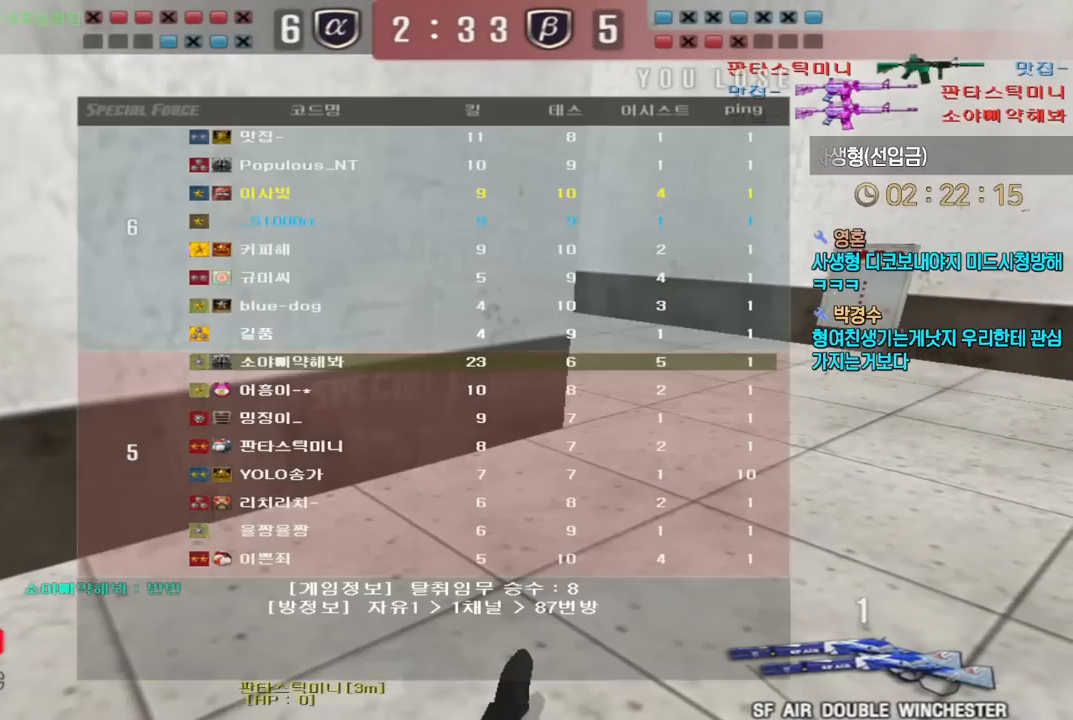
Gameplay with keyboard; each line is a JSON object with the keys held at the frame after it. "events" lists presses ("down") and releases ("up") of "a", "ctrl", "d", "e", "f", "q", "r", "s", "shift", "space", "tab" and "w" between this image and that frame as [ms after this image, input, new state], when the widget could be followed in between. No other keys are recorded. Mouse input is not recorded.
{"keys": ["tab"], "events": [[67, "tab", "down"]]}
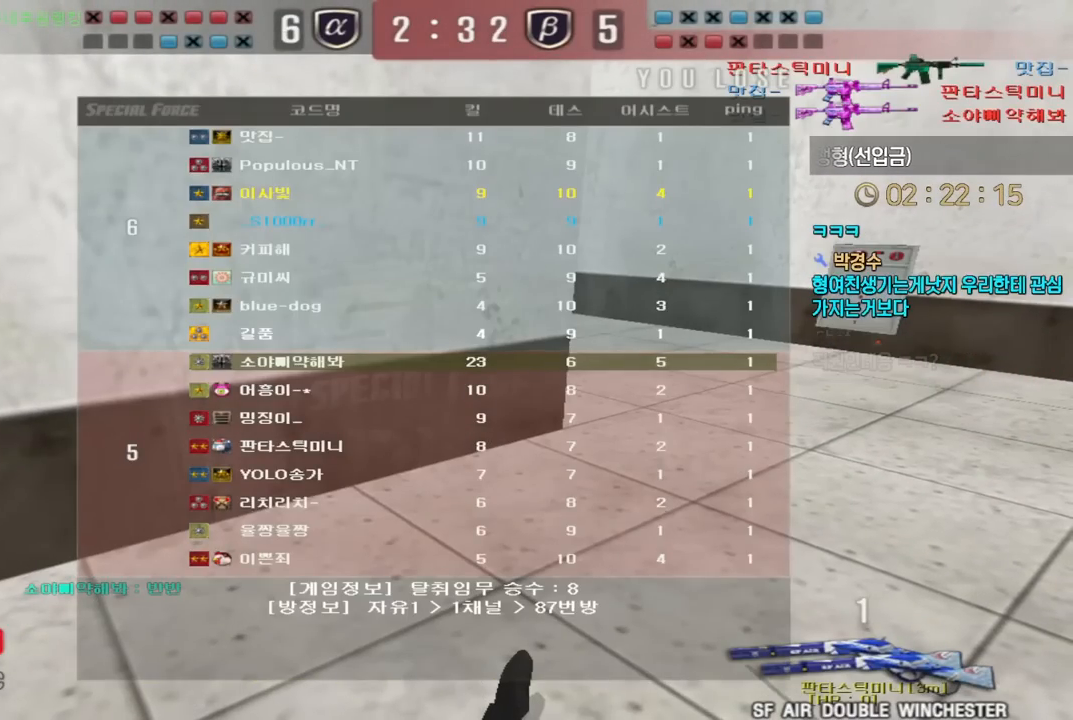
{"keys": [], "events": [[250, "tab", "up"], [433, "d", "down"], [500, "d", "up"]]}
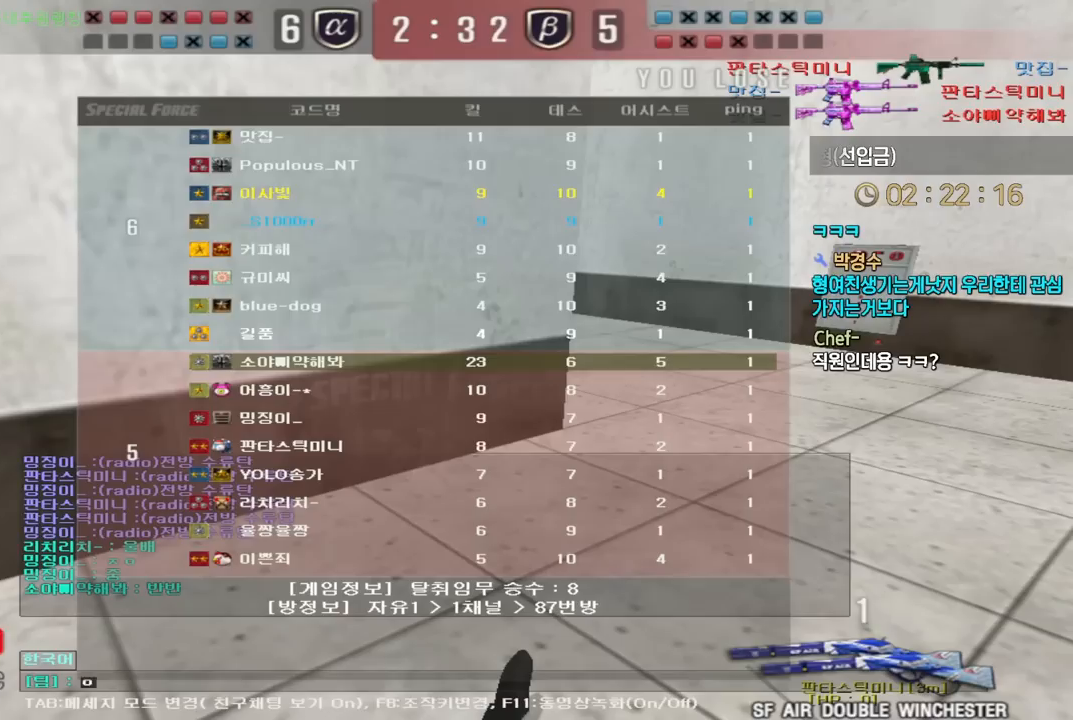
{"keys": ["s"], "events": [[83, "r", "down"], [167, "r", "up"], [217, "space", "down"], [250, "space", "up"], [283, "d", "down"], [367, "d", "up"], [450, "s", "down"]]}
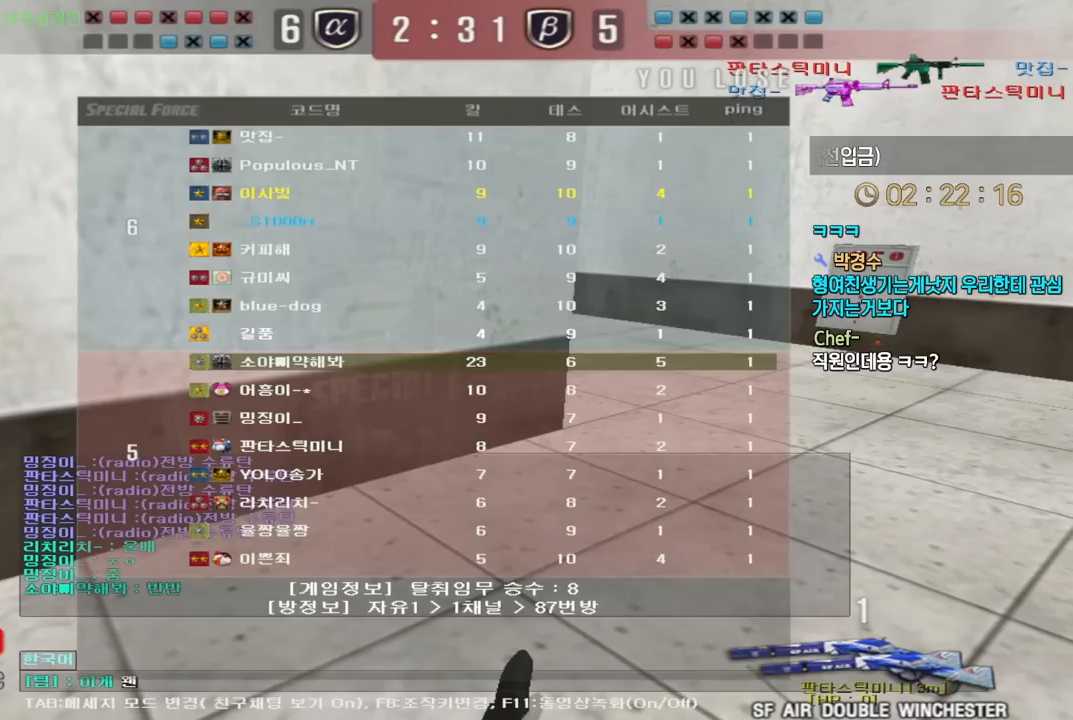
{"keys": [], "events": [[17, "s", "up"], [167, "q", "down"], [217, "q", "up"]]}
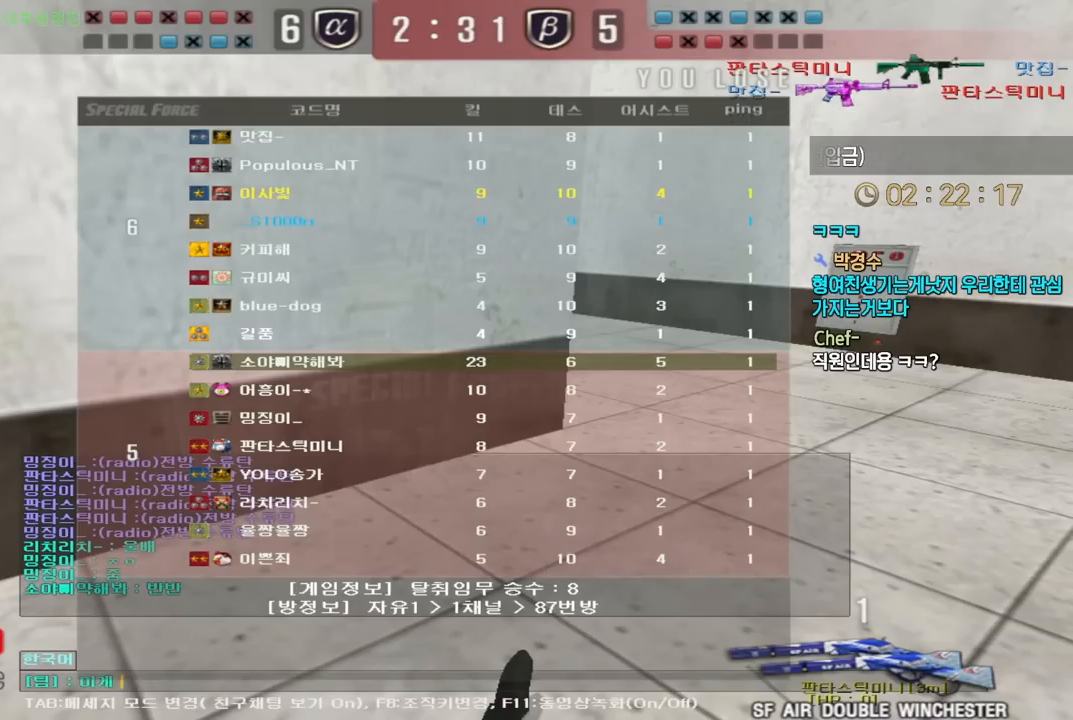
{"keys": ["d"], "events": [[50, "d", "down"], [133, "d", "up"], [233, "space", "down"], [283, "q", "down"], [283, "space", "up"], [350, "q", "up"], [417, "s", "down"], [467, "d", "down"], [500, "s", "up"]]}
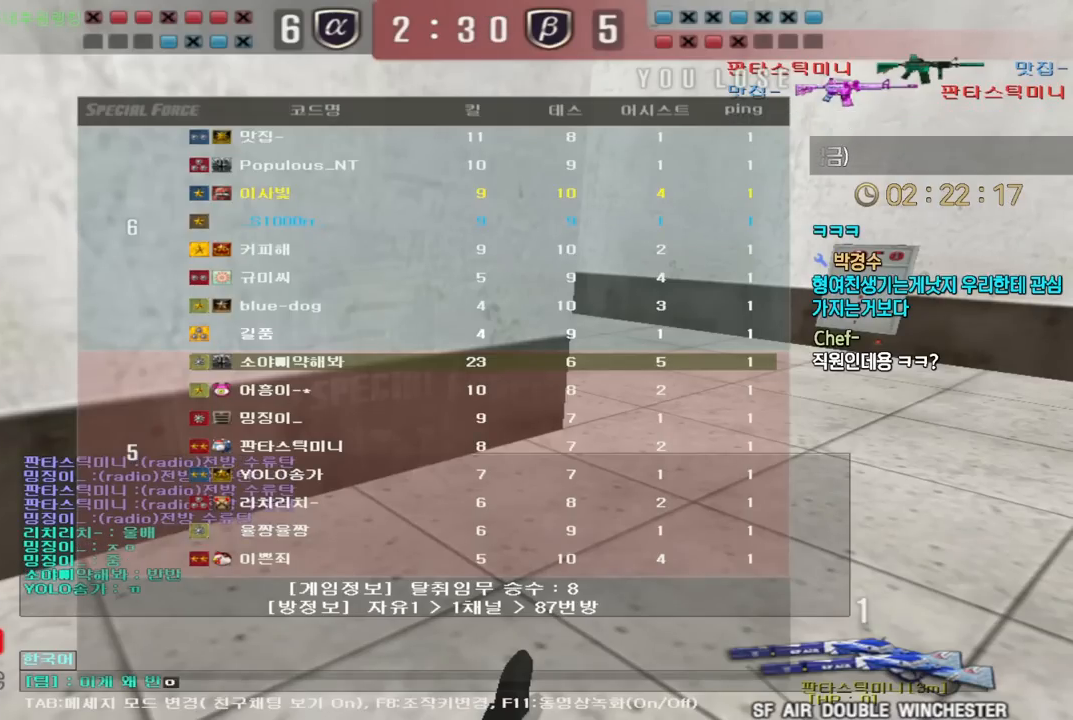
{"keys": [], "events": [[33, "d", "up"], [117, "d", "down"], [183, "d", "up"], [233, "space", "down"], [267, "space", "up"]]}
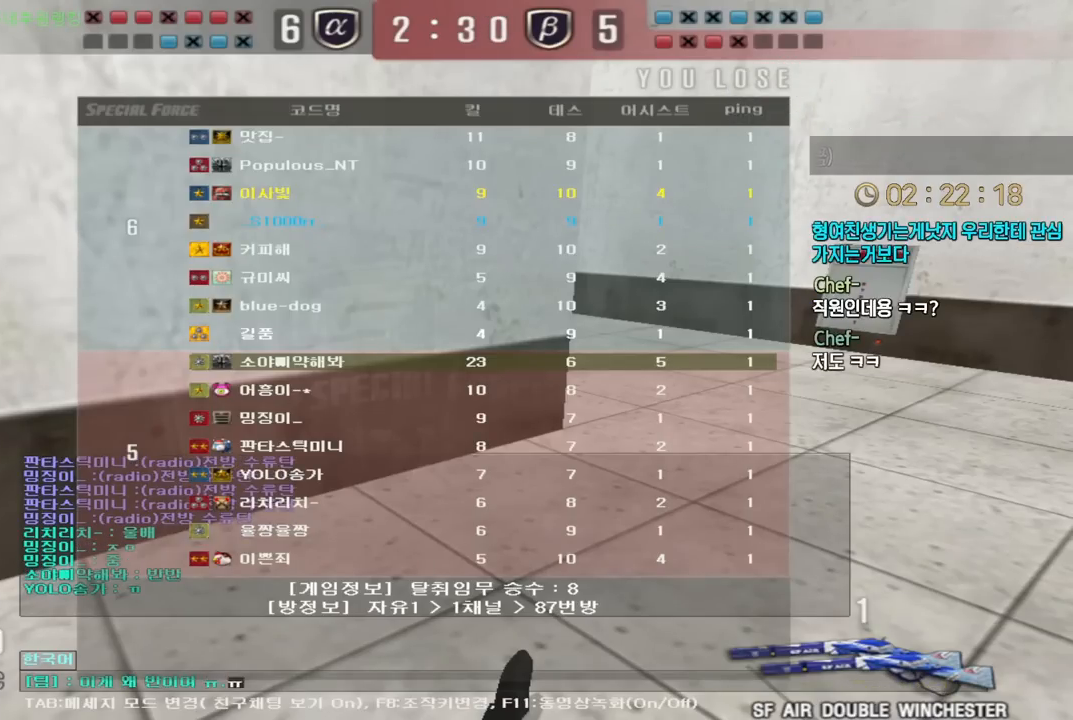
{"keys": [], "events": []}
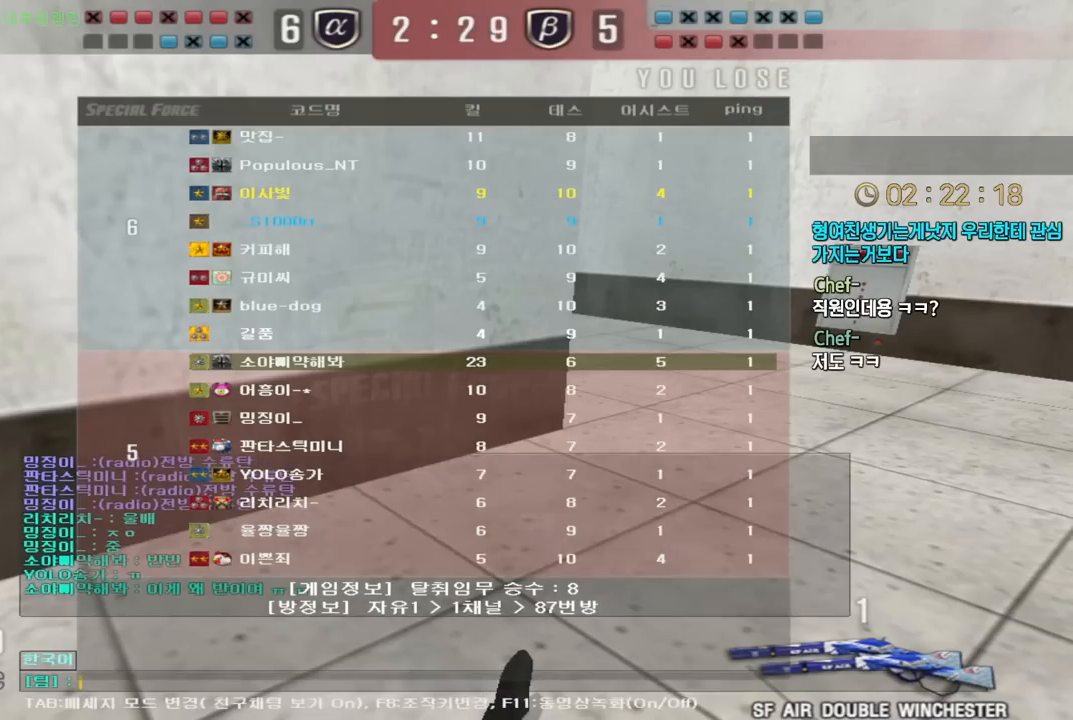
{"keys": [], "events": [[283, "w", "down"], [367, "w", "up"]]}
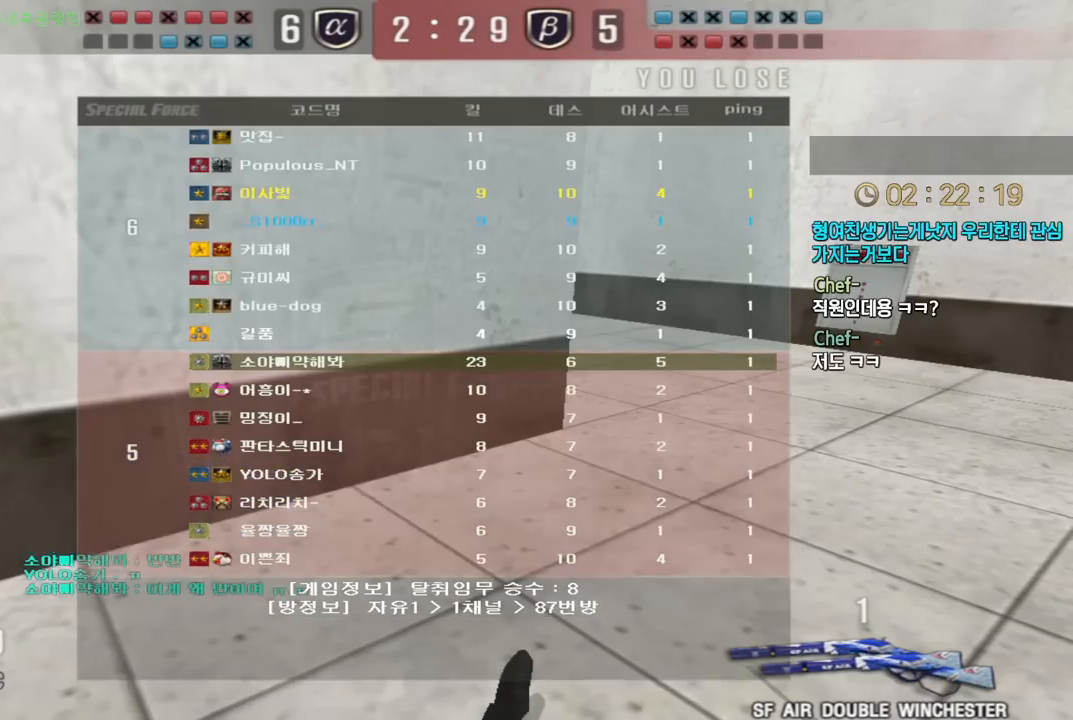
{"keys": [], "events": []}
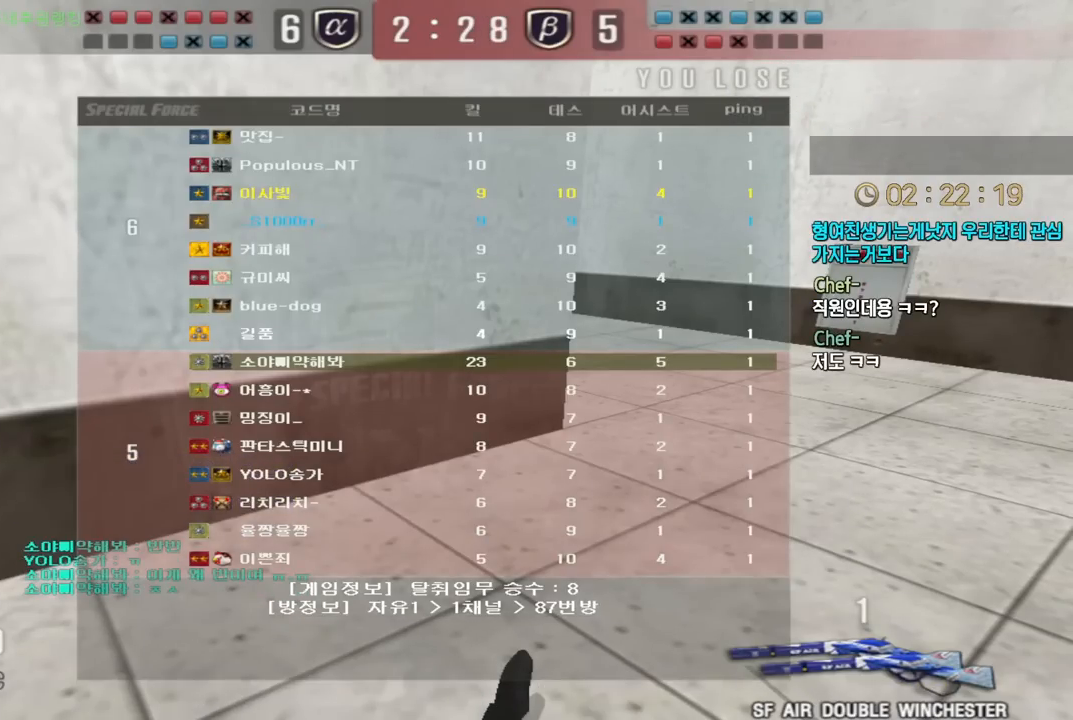
{"keys": [], "events": []}
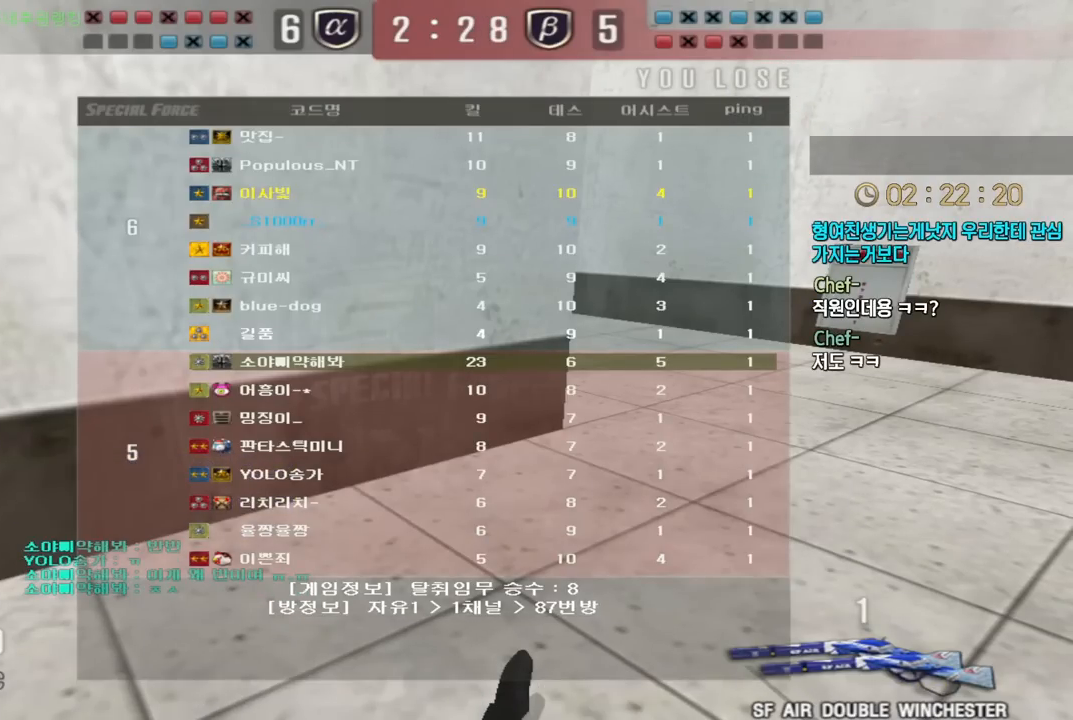
{"keys": [], "events": []}
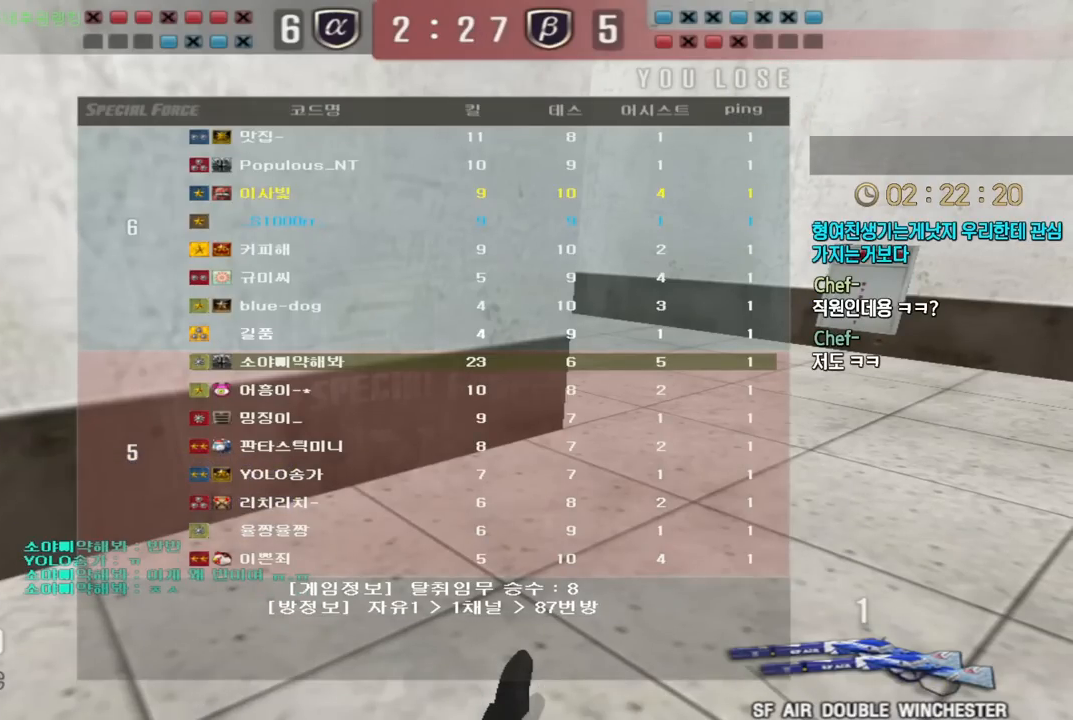
{"keys": ["w"], "events": [[333, "w", "down"]]}
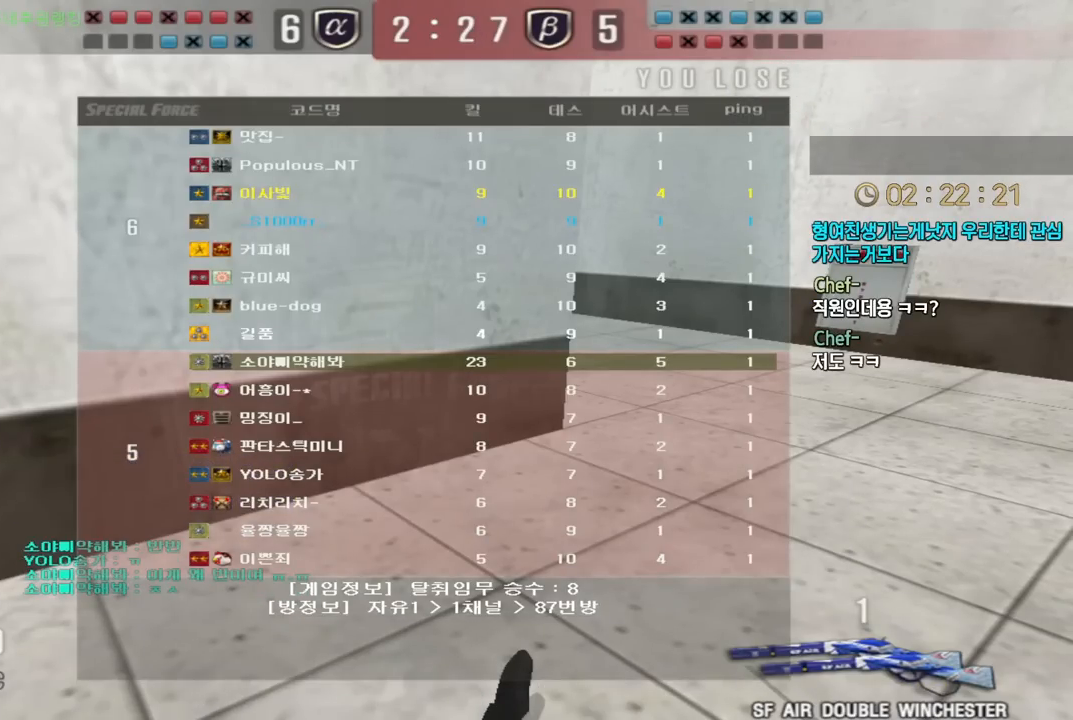
{"keys": ["w"], "events": []}
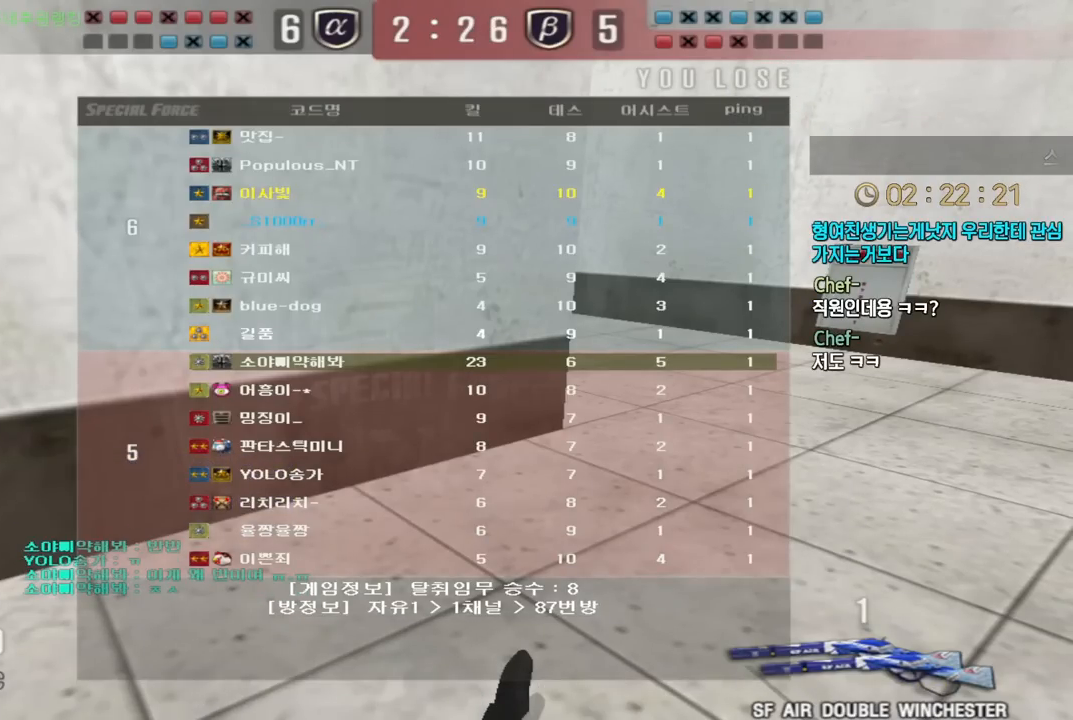
{"keys": ["w"], "events": []}
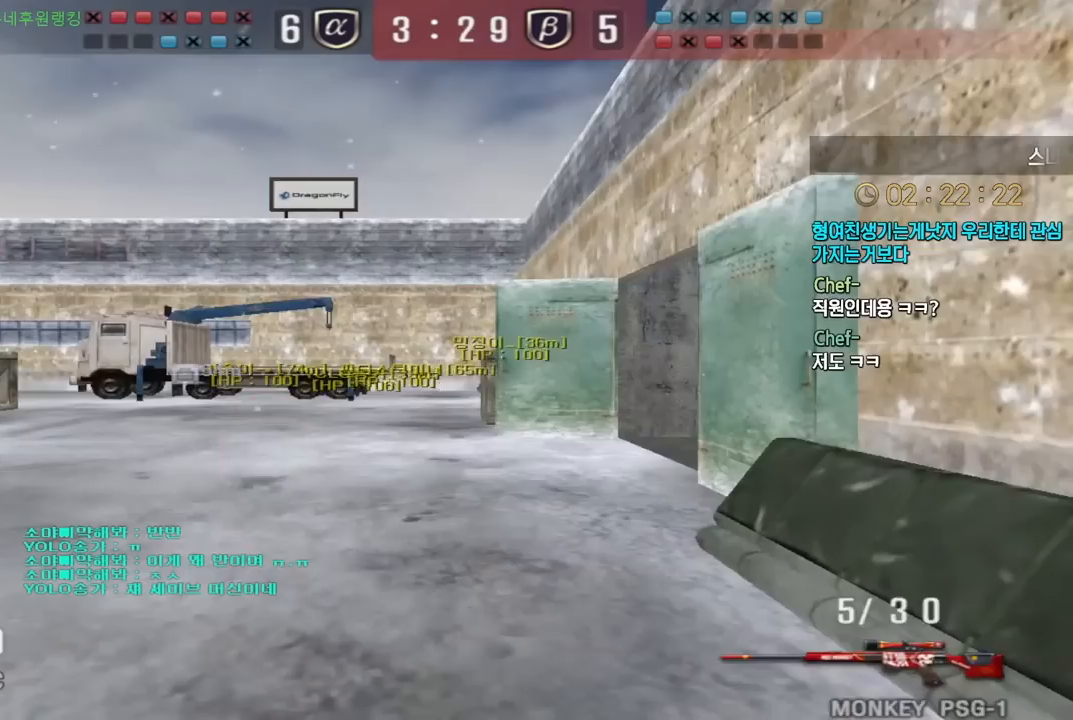
{"keys": ["d", "w"], "events": [[333, "d", "down"]]}
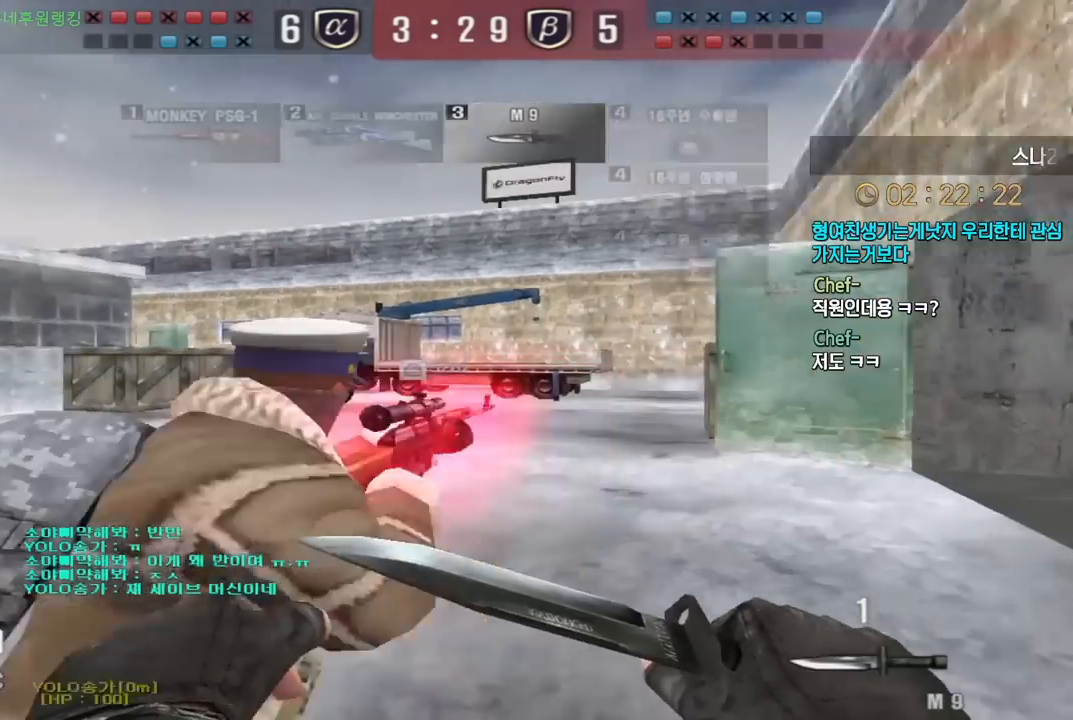
{"keys": ["d", "tab", "w"], "events": [[33, "tab", "down"]]}
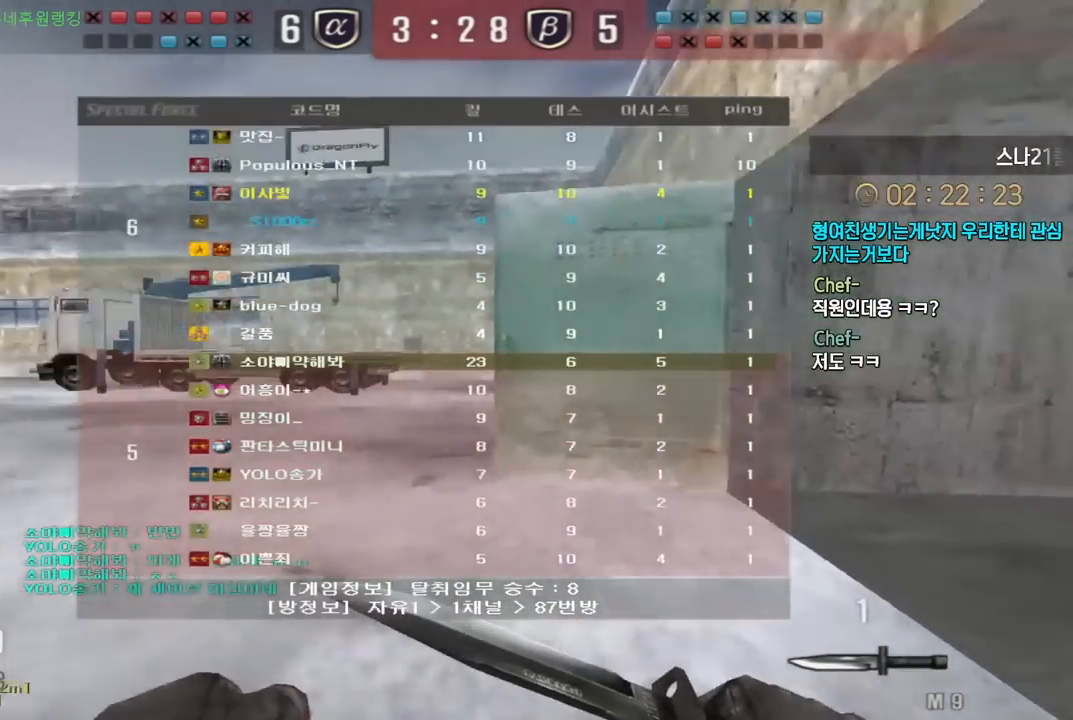
{"keys": ["d", "tab", "w"], "events": []}
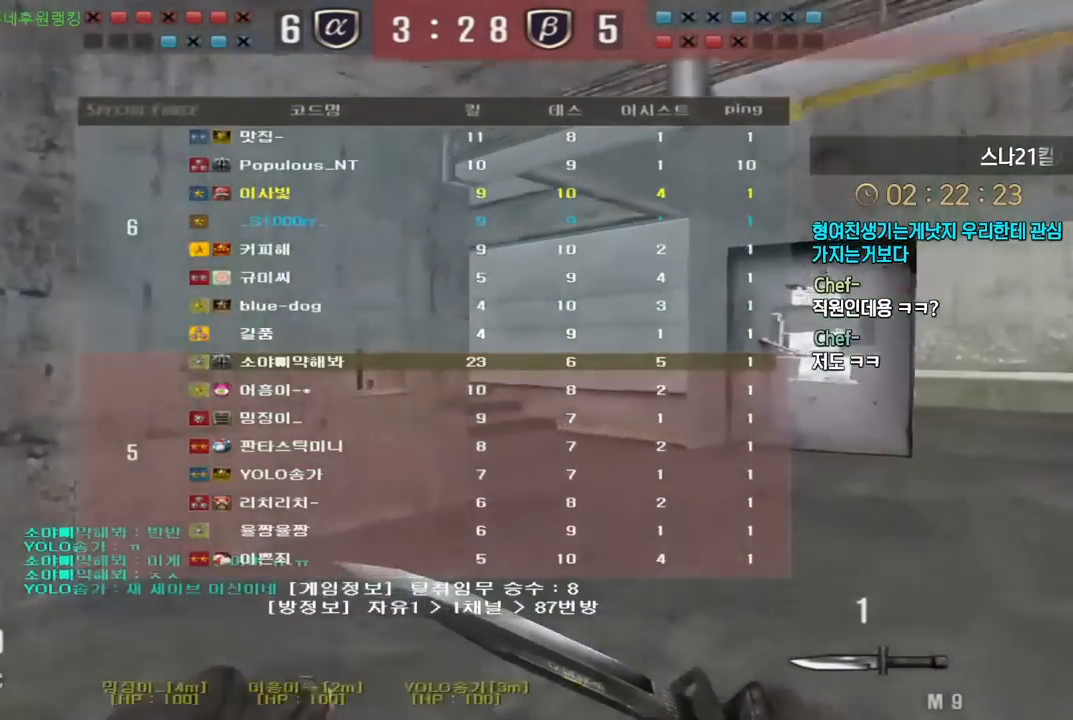
{"keys": ["d", "tab", "w"], "events": [[67, "d", "up"], [117, "d", "down"]]}
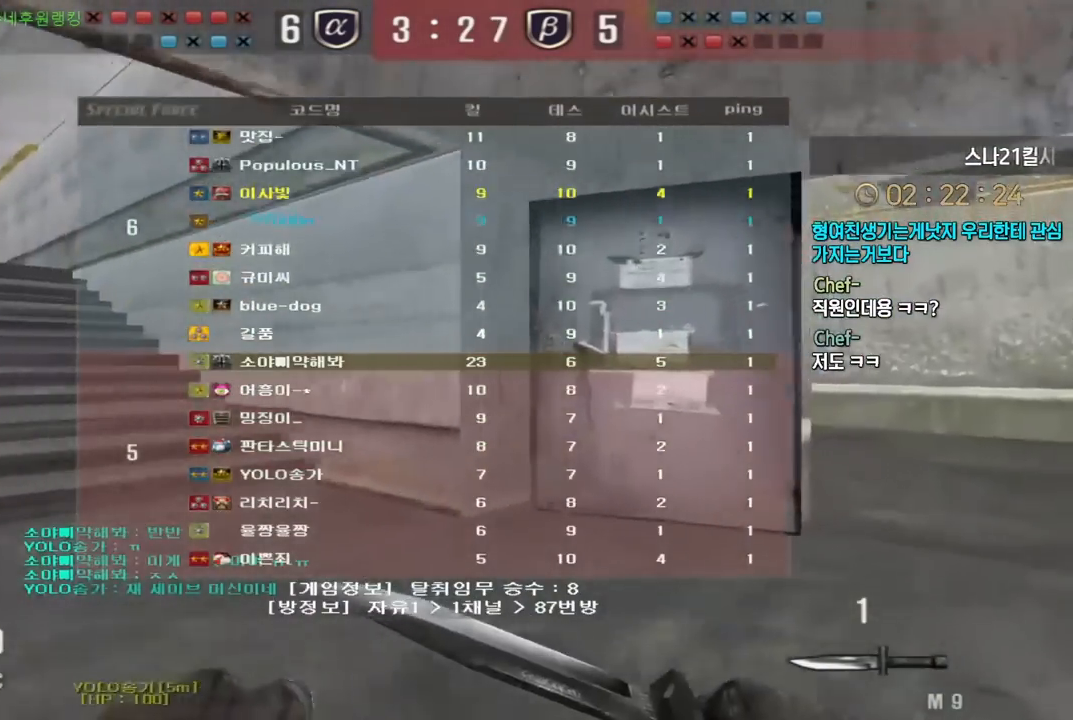
{"keys": ["d", "tab", "w"], "events": []}
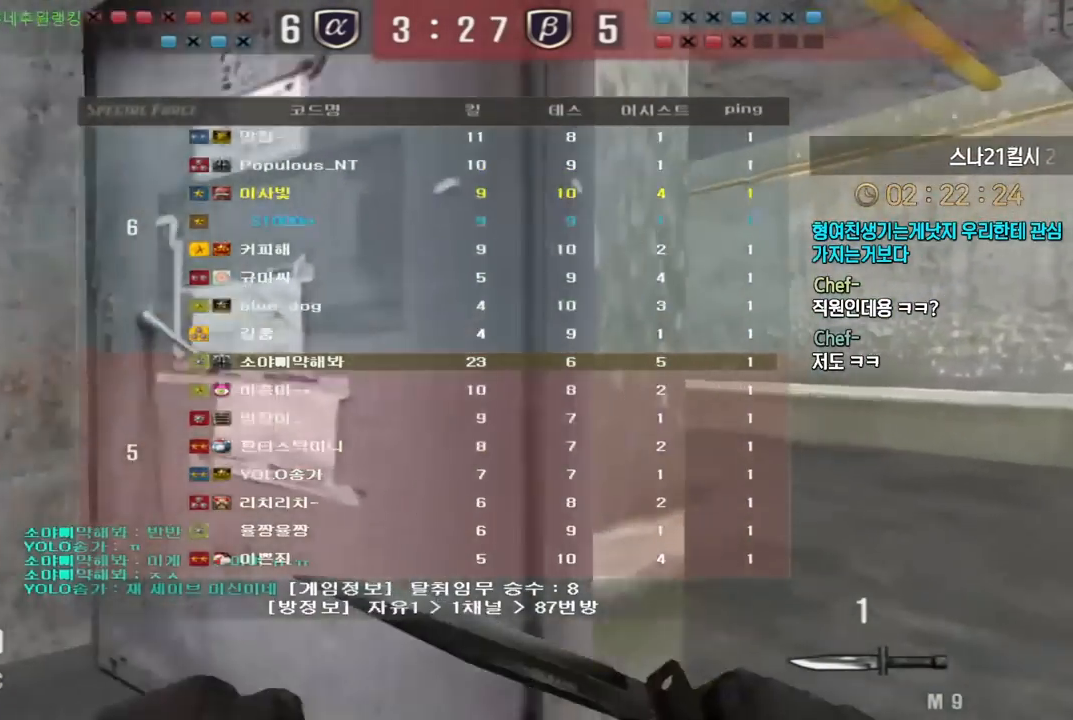
{"keys": ["d", "tab", "w"], "events": []}
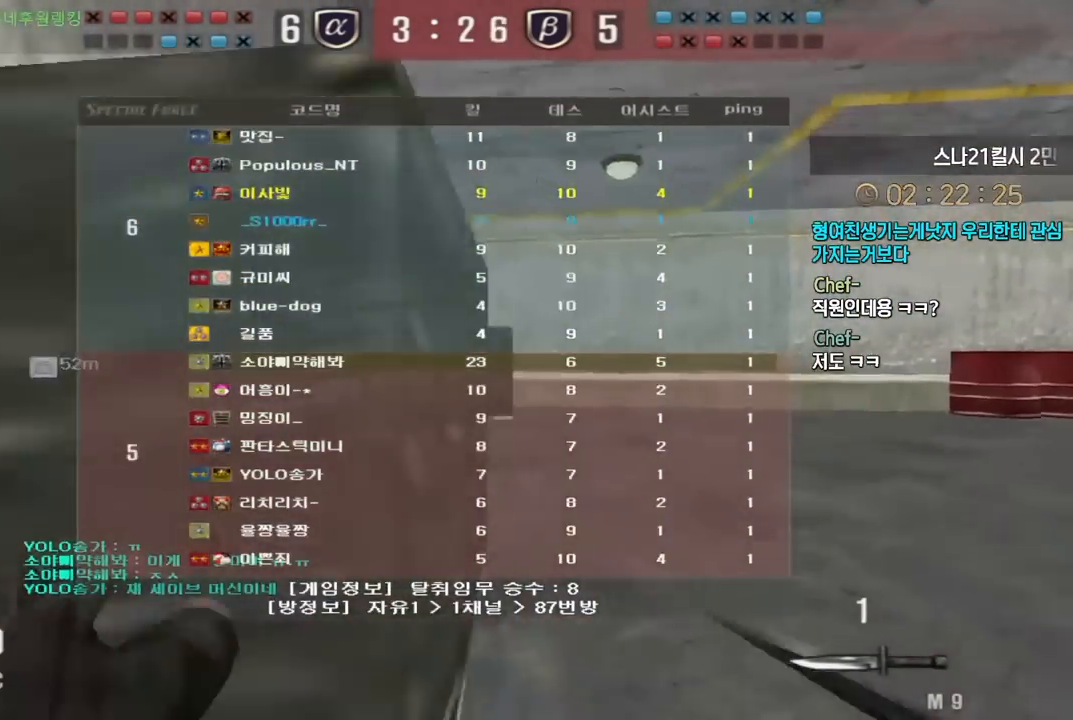
{"keys": ["d", "tab", "w"], "events": []}
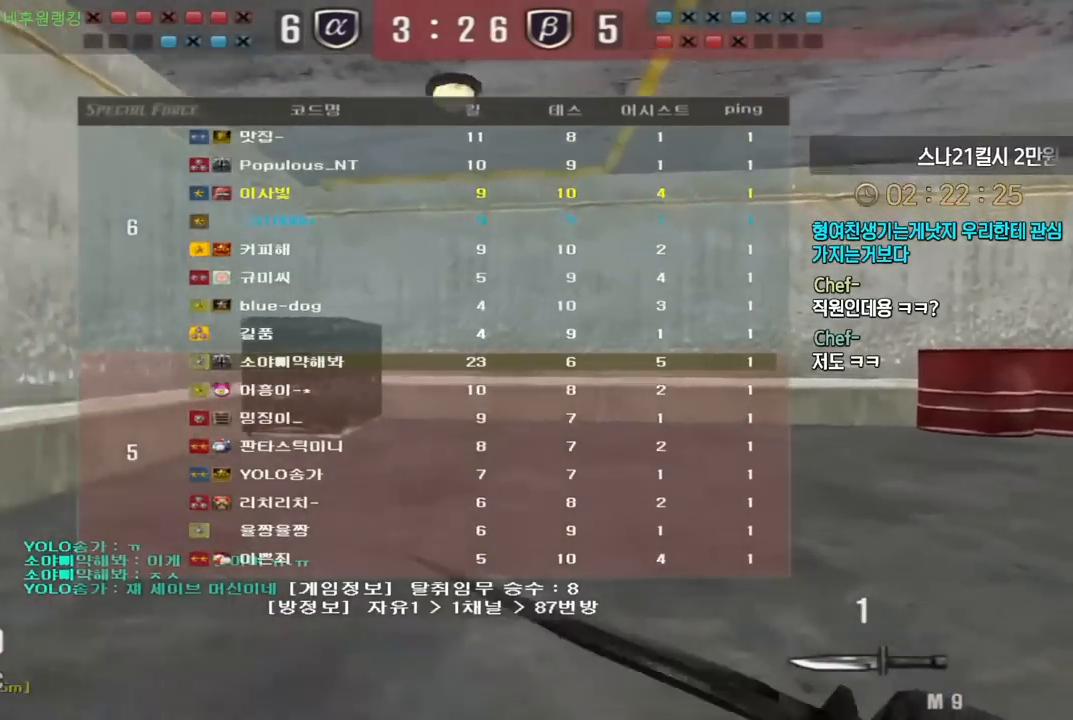
{"keys": ["d", "tab", "w"], "events": []}
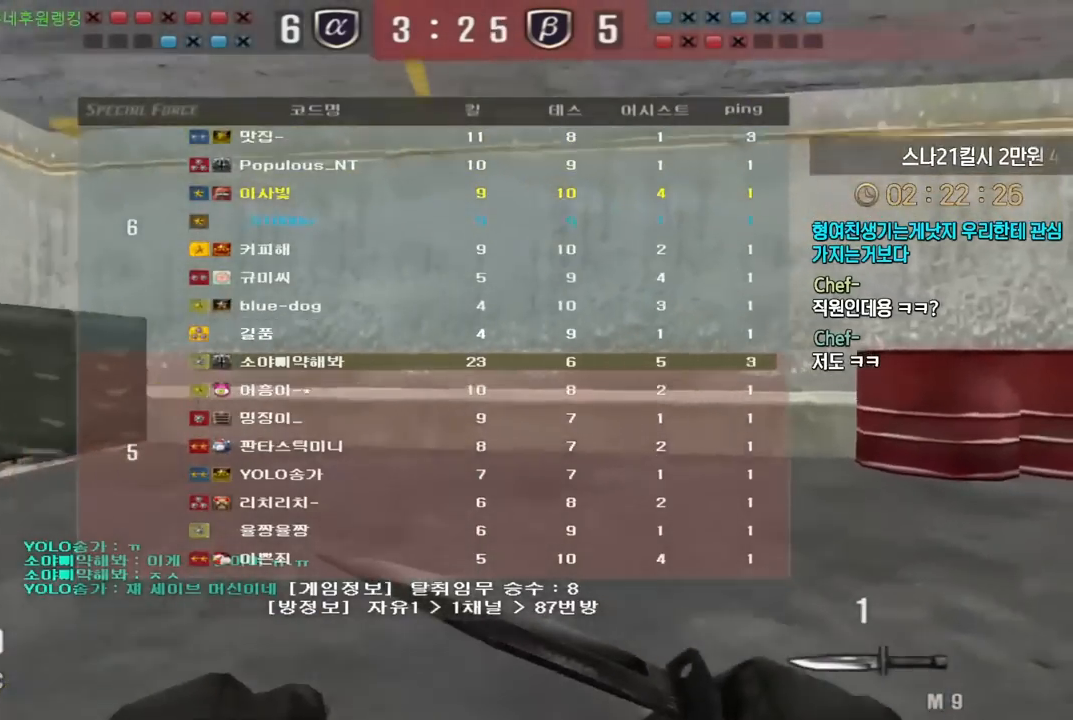
{"keys": ["d", "tab", "w"], "events": []}